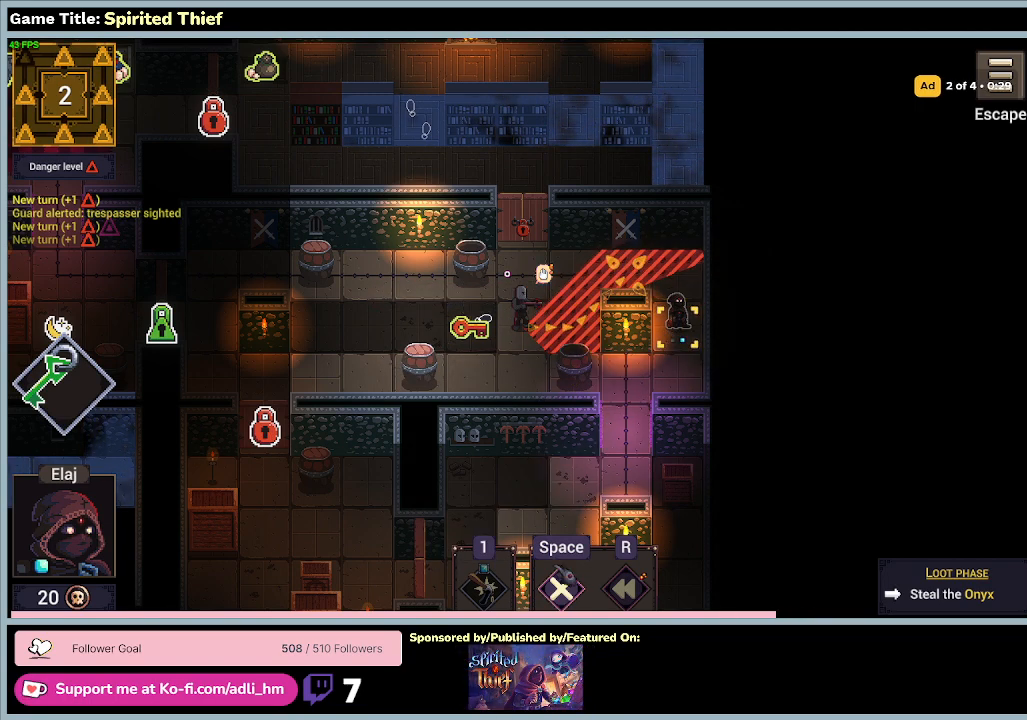
Gameplay with keyboard and mouse; each line is a JSON object with the keys and mouse buttons held at the frame after it. "events" lists presses ("down") and releases ("up") of "0", "1", "2", "3", "4", "5", "6", "7", "8", "9", "a", "alt", "b", "c", "caps_lock", "ctrl", "d", "down", "e", "escape", "f", "f1", "f2", "f3", "f4", "f5", "f6", "f7", "f8", "g", "h", "i", "j", "k", "l", "left", "m", "n", "o", "p", "q", "r", "return", "right", "s", "shift", "space", "t", "tab", "tilde", "u", "up", "v", "w", "x", "y", "z", "mouse_left", "mouse_wheel" and "mouse_right" between this image and that frame as [ms after this image, input, new state], when the widget could be followed in between. "mouse_left", "mouse_wheel", "mouse_right" = the "left", "wheel", "right" buttons of the "mouse" list. No other keys are recorded. "wheel" means that the mouse wheel is clicked or scrolled. Mouse movement is not recorded.
{"keys": [], "mouse": [], "events": [[100, "mouse_left", "down"], [400, "mouse_left", "up"]]}
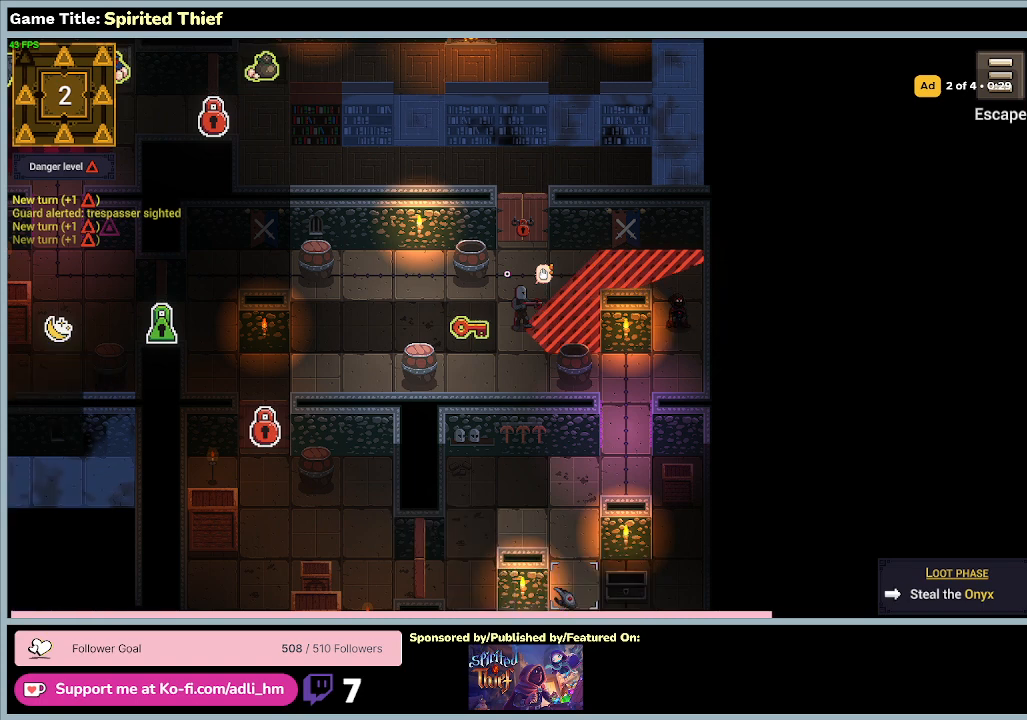
{"keys": [], "mouse": [], "events": []}
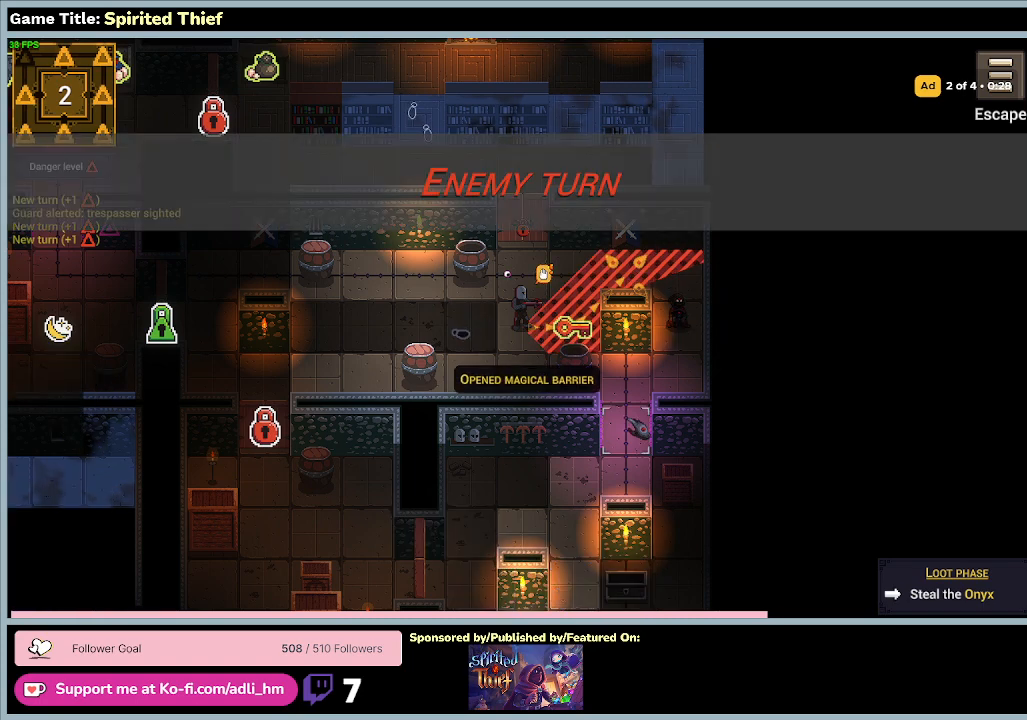
{"keys": [], "mouse": [], "events": []}
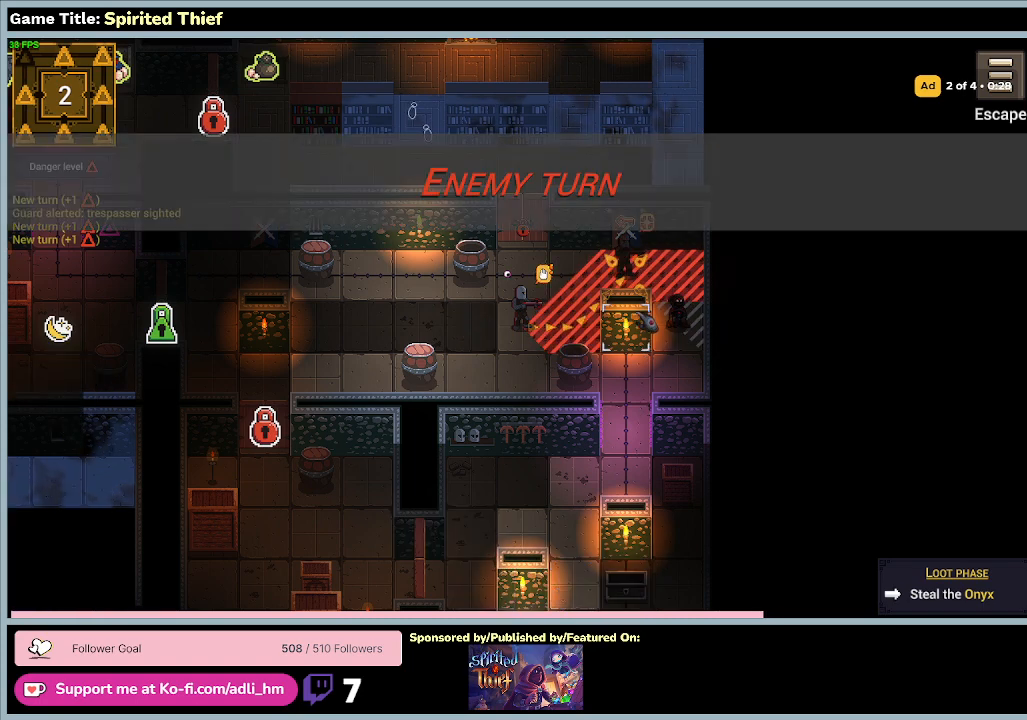
{"keys": [], "mouse": [], "events": []}
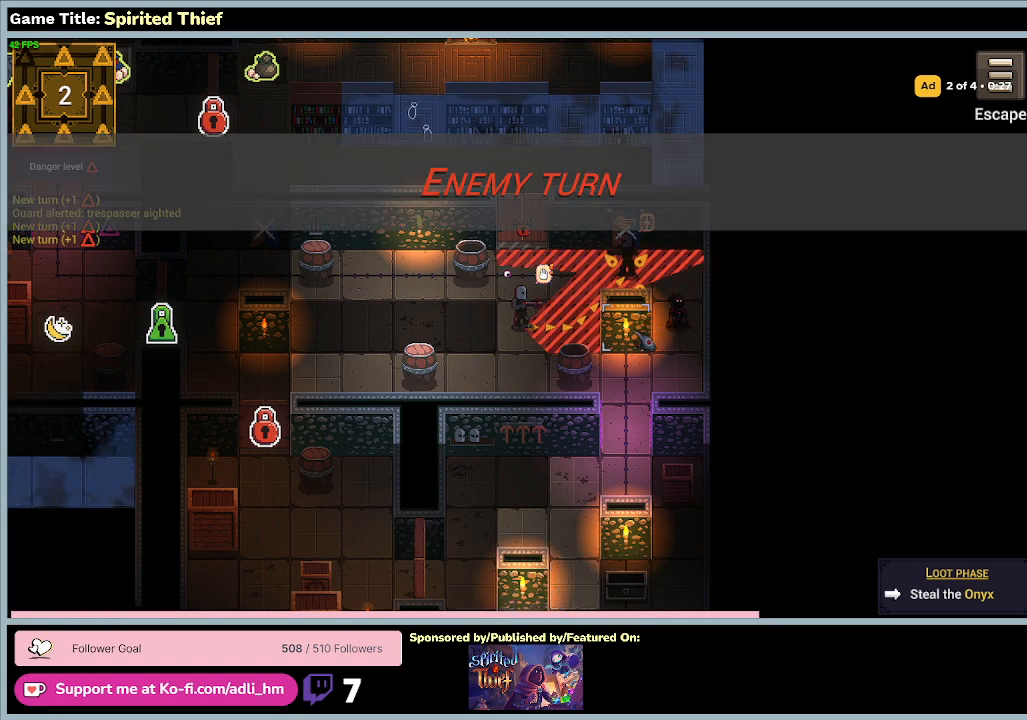
{"keys": [], "mouse": [], "events": []}
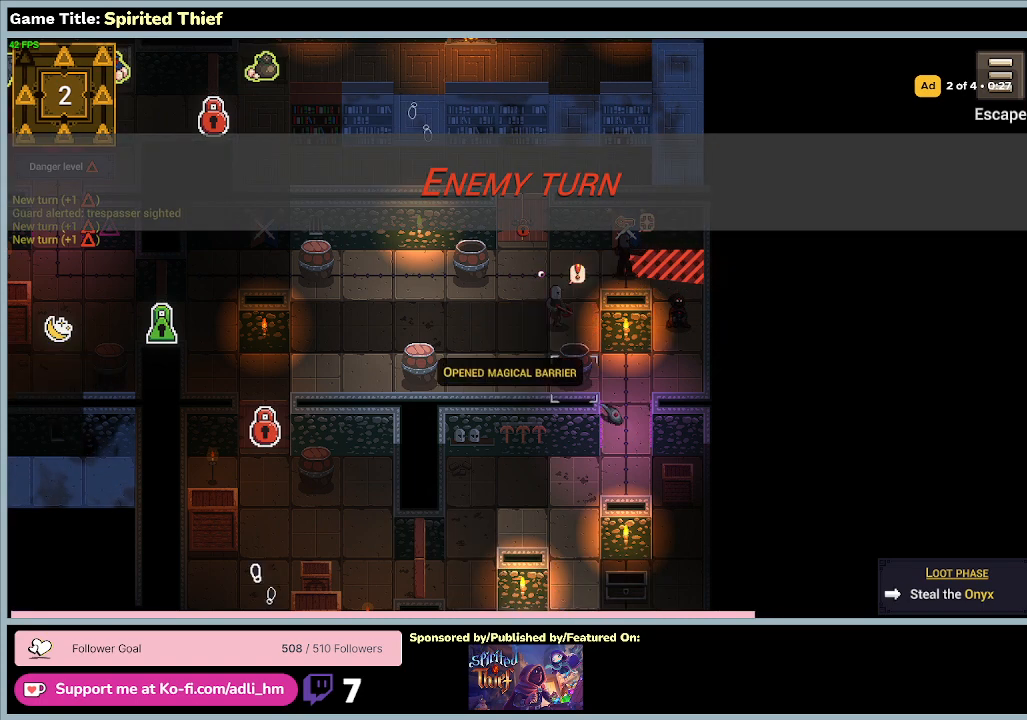
{"keys": [], "mouse": [], "events": []}
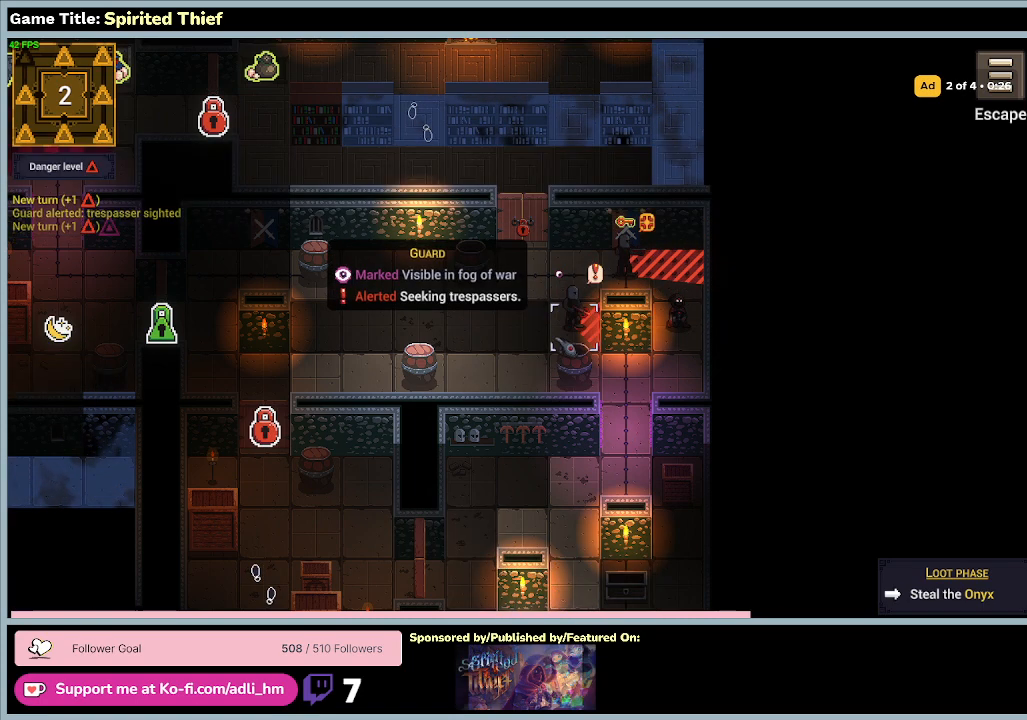
{"keys": [], "mouse": [], "events": []}
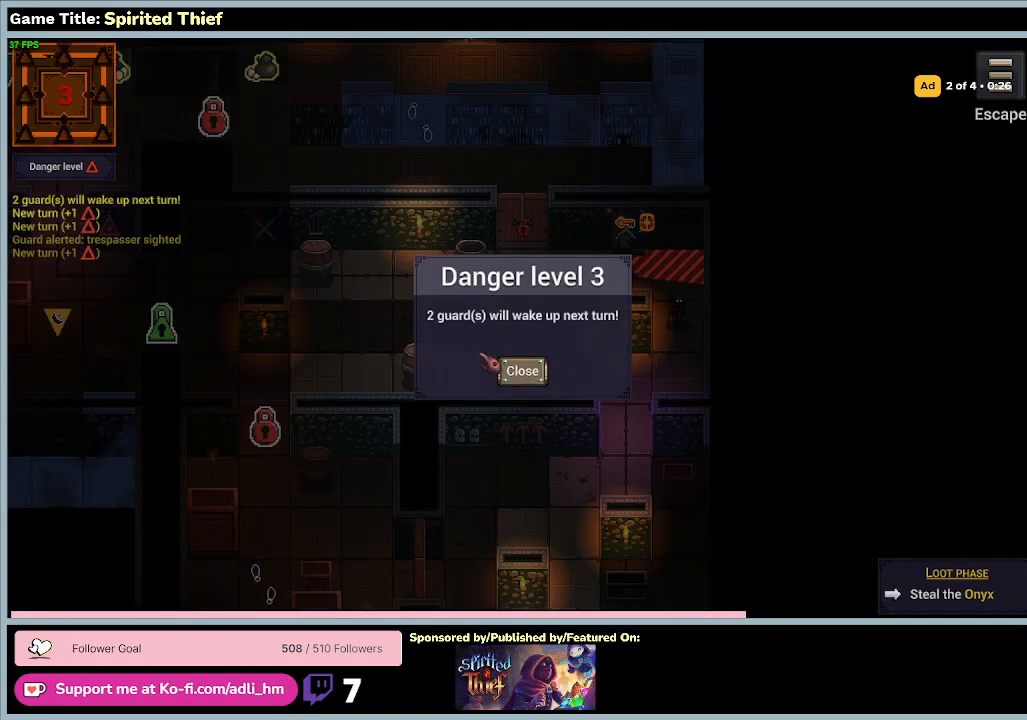
{"keys": [], "mouse": ["left"], "events": [[300, "mouse_left", "down"]]}
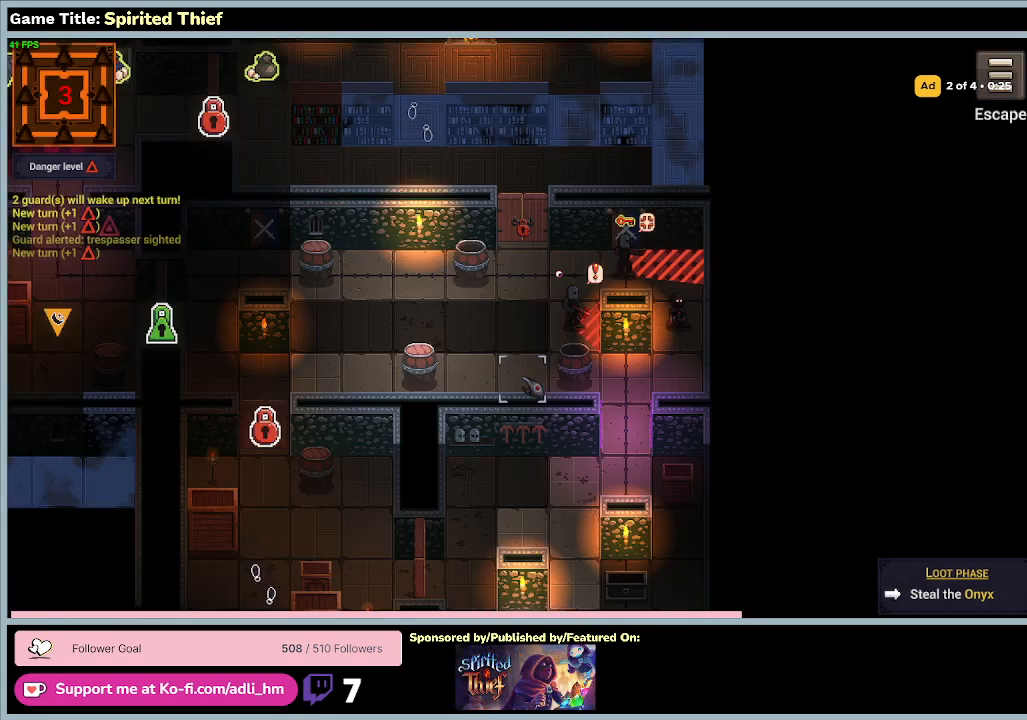
{"keys": [], "mouse": [], "events": [[167, "mouse_left", "up"]]}
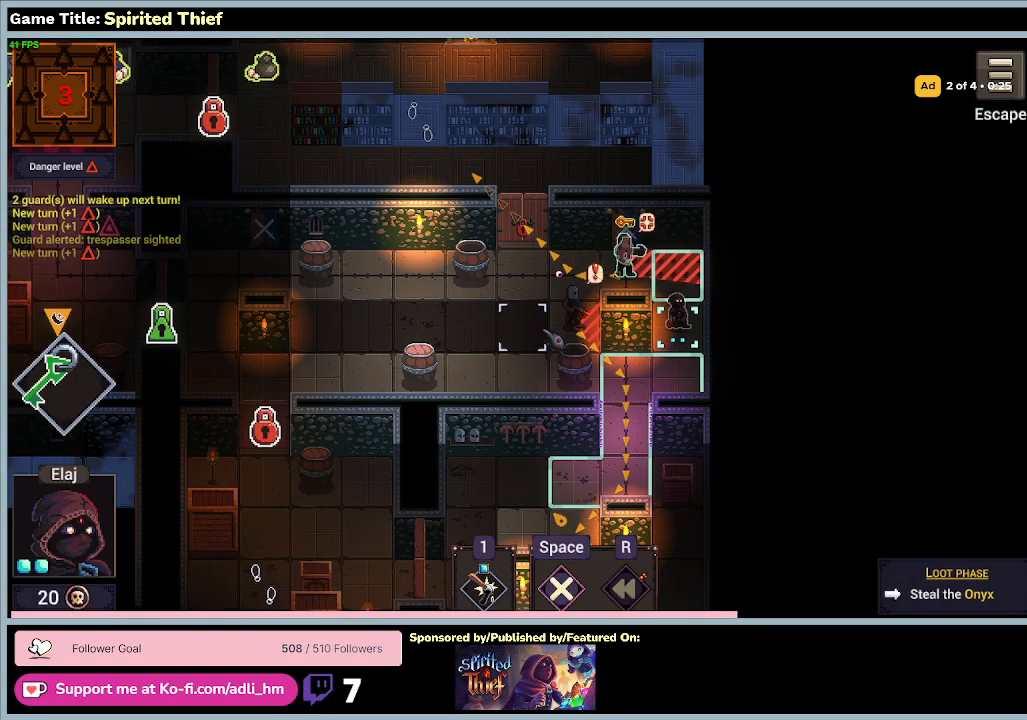
{"keys": [], "mouse": [], "events": []}
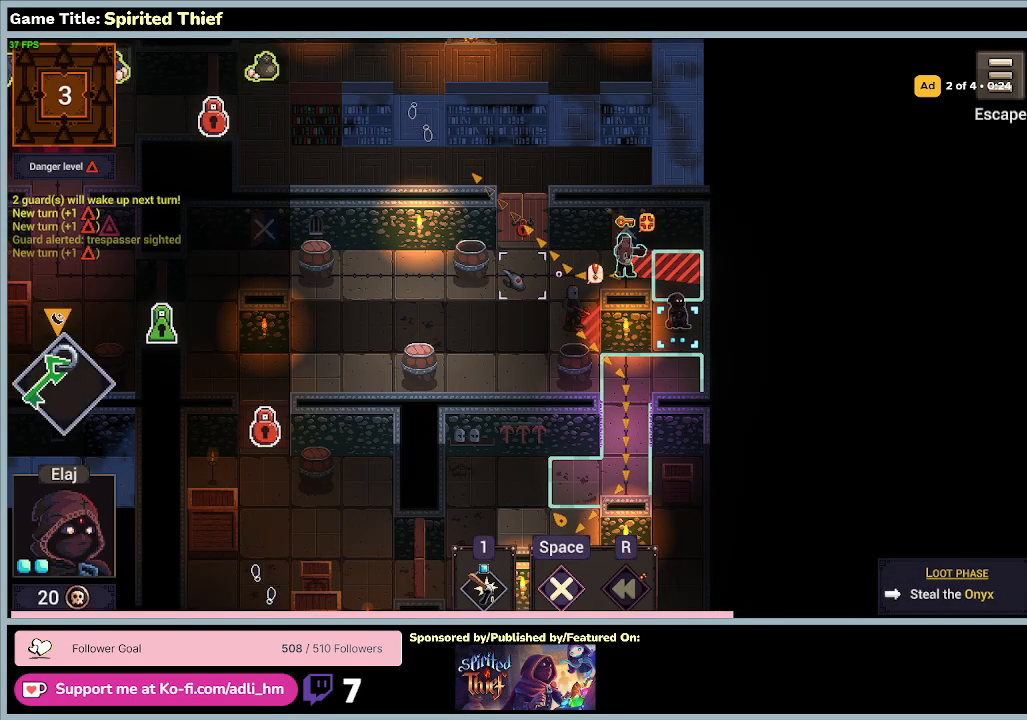
{"keys": [], "mouse": [], "events": []}
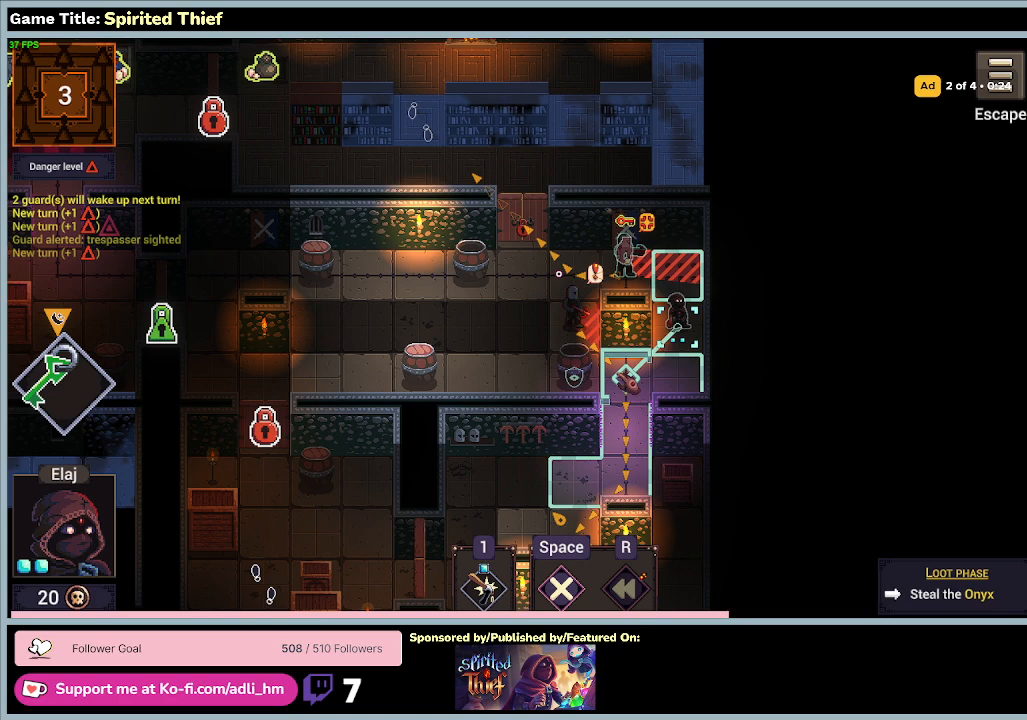
{"keys": [], "mouse": ["left"], "events": [[300, "mouse_left", "down"]]}
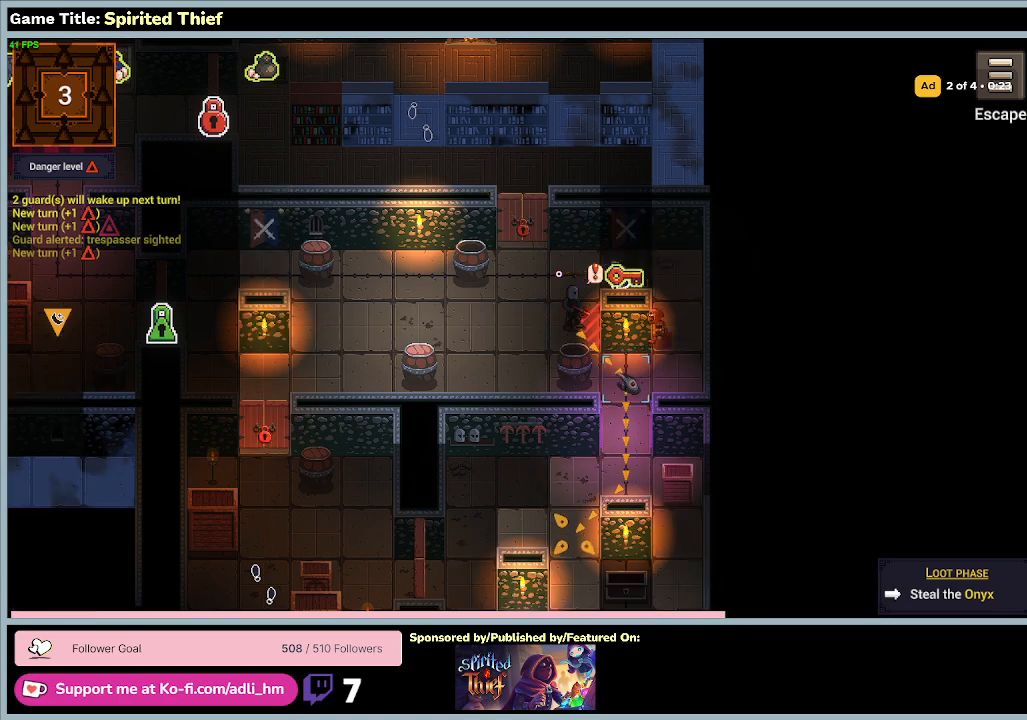
{"keys": [], "mouse": [], "events": [[67, "mouse_left", "up"]]}
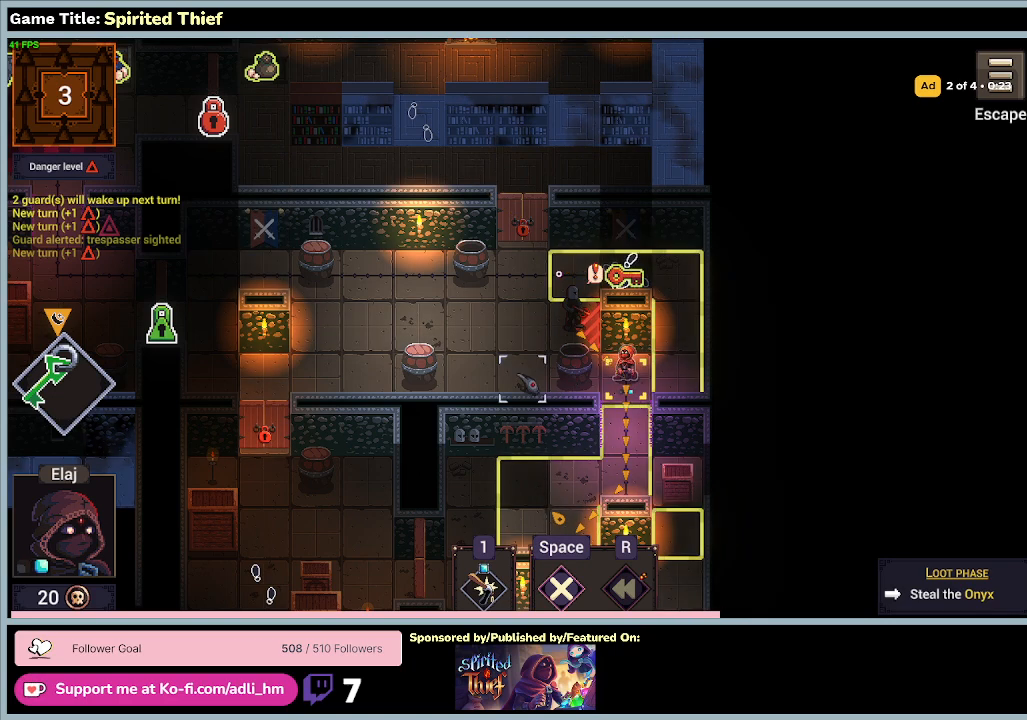
{"keys": [], "mouse": [], "events": []}
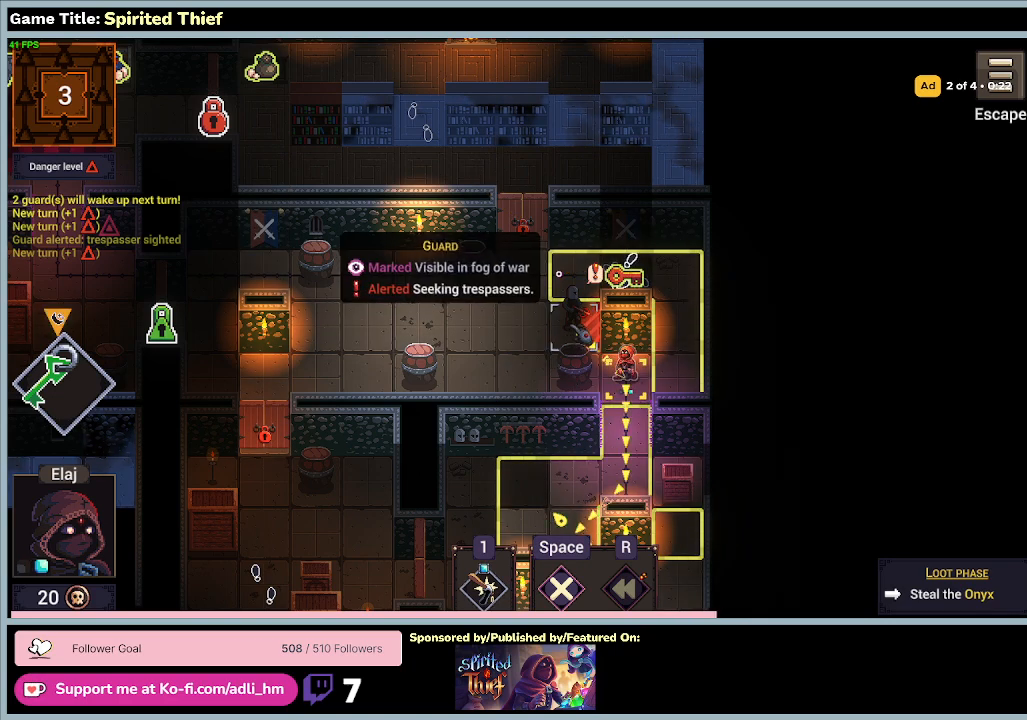
{"keys": [], "mouse": ["left"], "events": [[333, "mouse_left", "down"]]}
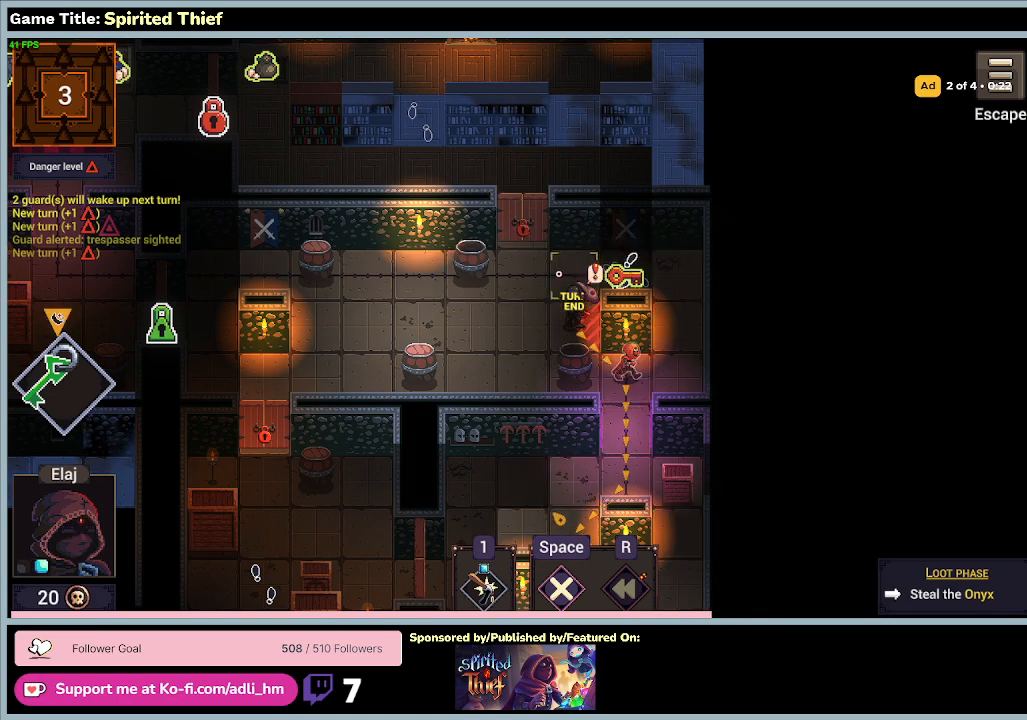
{"keys": [], "mouse": [], "events": [[133, "mouse_left", "up"]]}